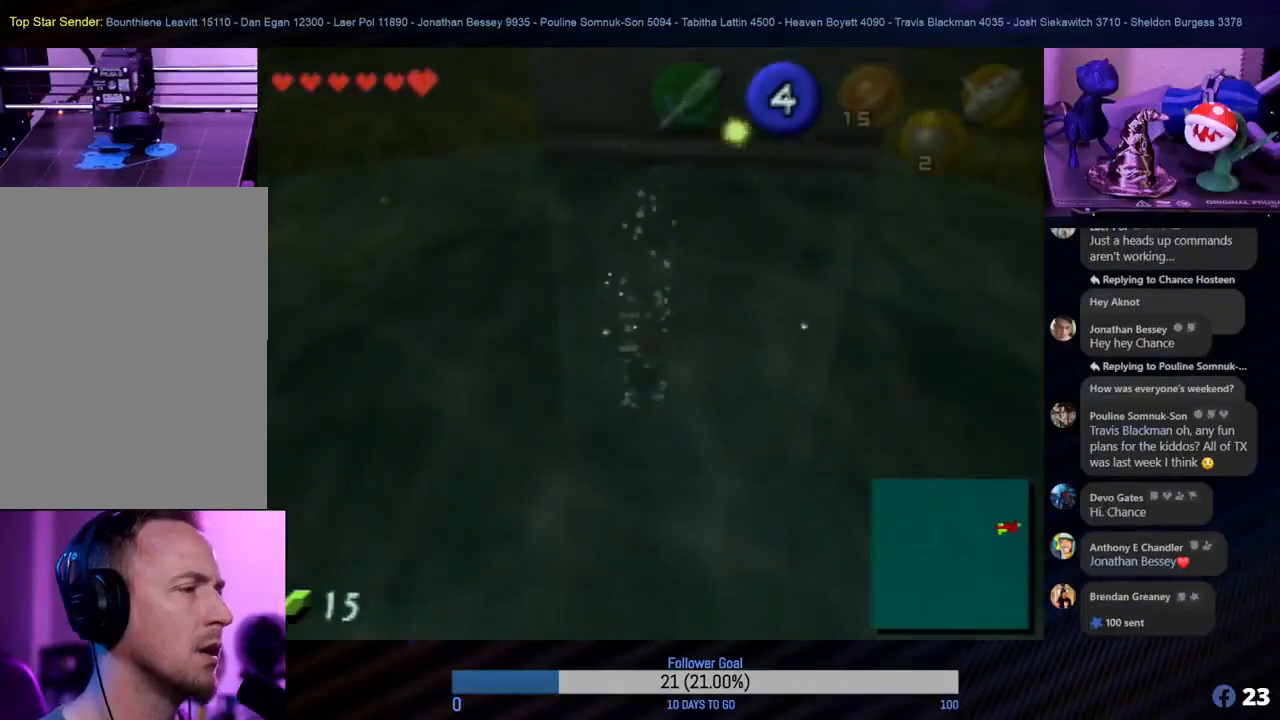
Gameplay with a controller (Nintendo layout); each line is a JSON object with the inputs held at the frame after it. "events" lists button and stick changes between this image and that frame as [ms after this image, input, new state], when the widget could be followed in between. Not read: L1 L3 R3.
{"buttons": ["A"], "left_stick": "up", "events": [[117, "left_stick", "up-right"], [317, "left_stick", "up"]]}
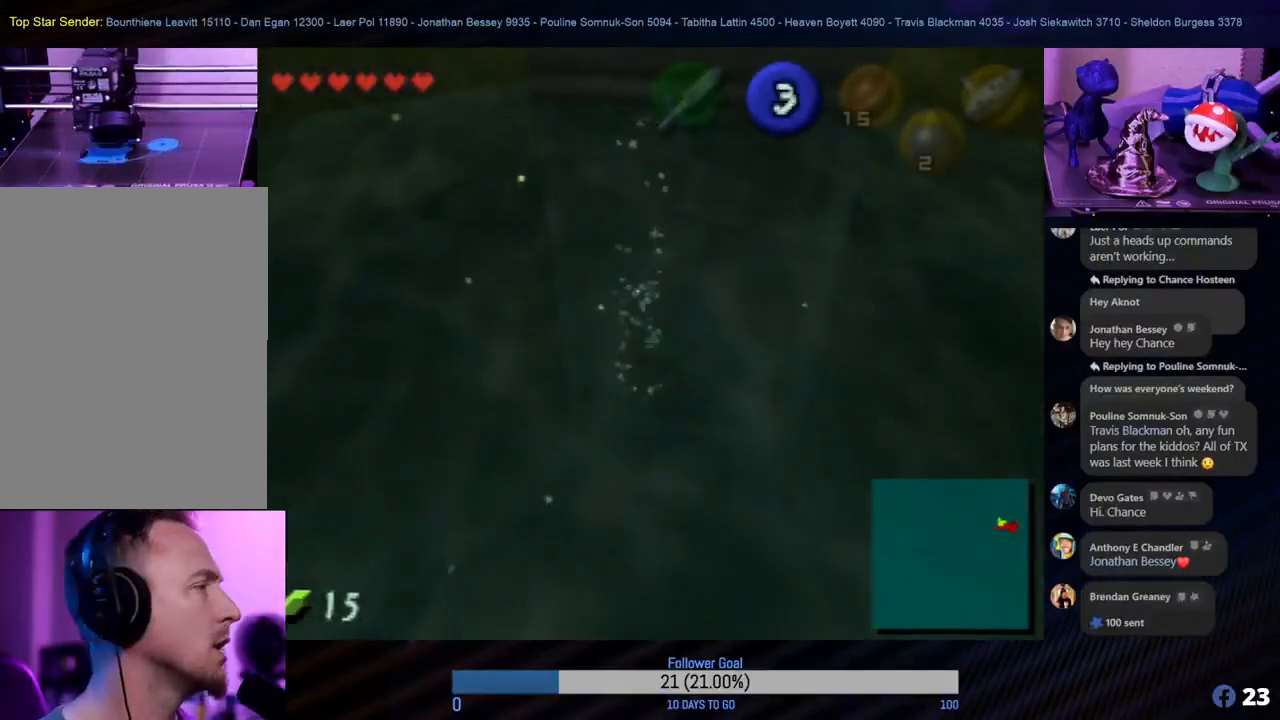
{"buttons": ["A"], "left_stick": "up", "events": []}
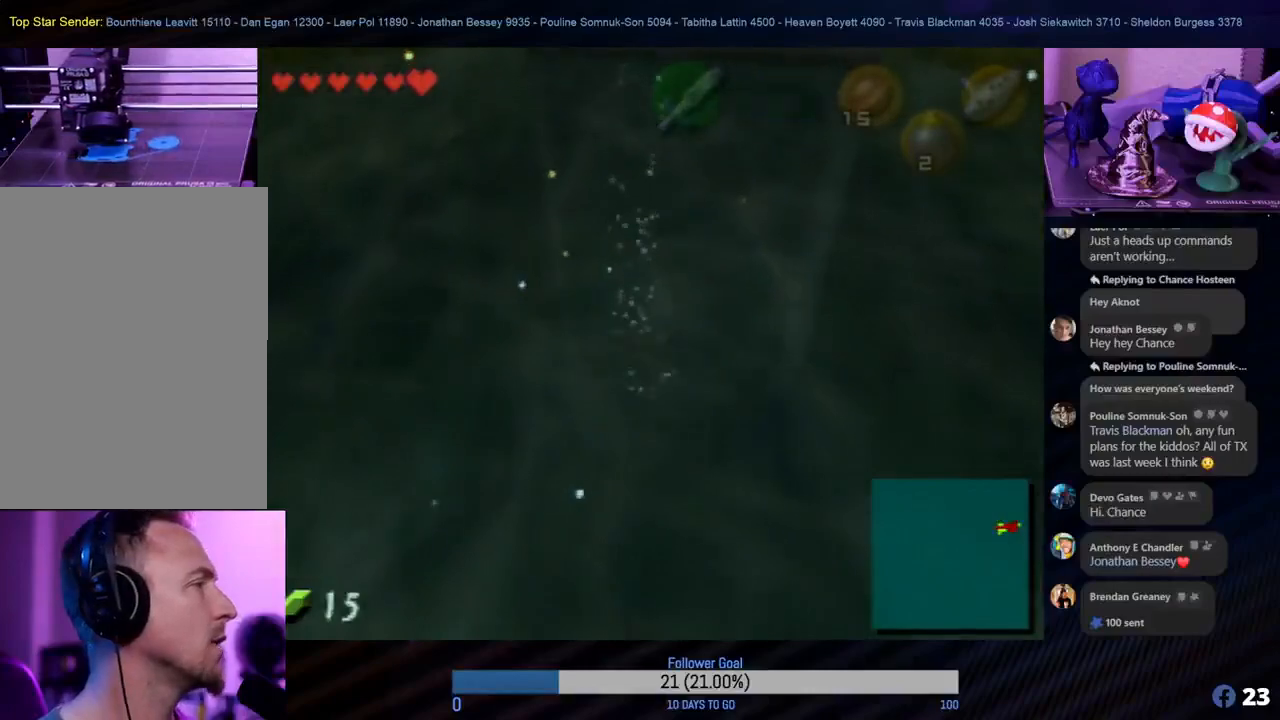
{"buttons": ["A"], "left_stick": "up", "events": []}
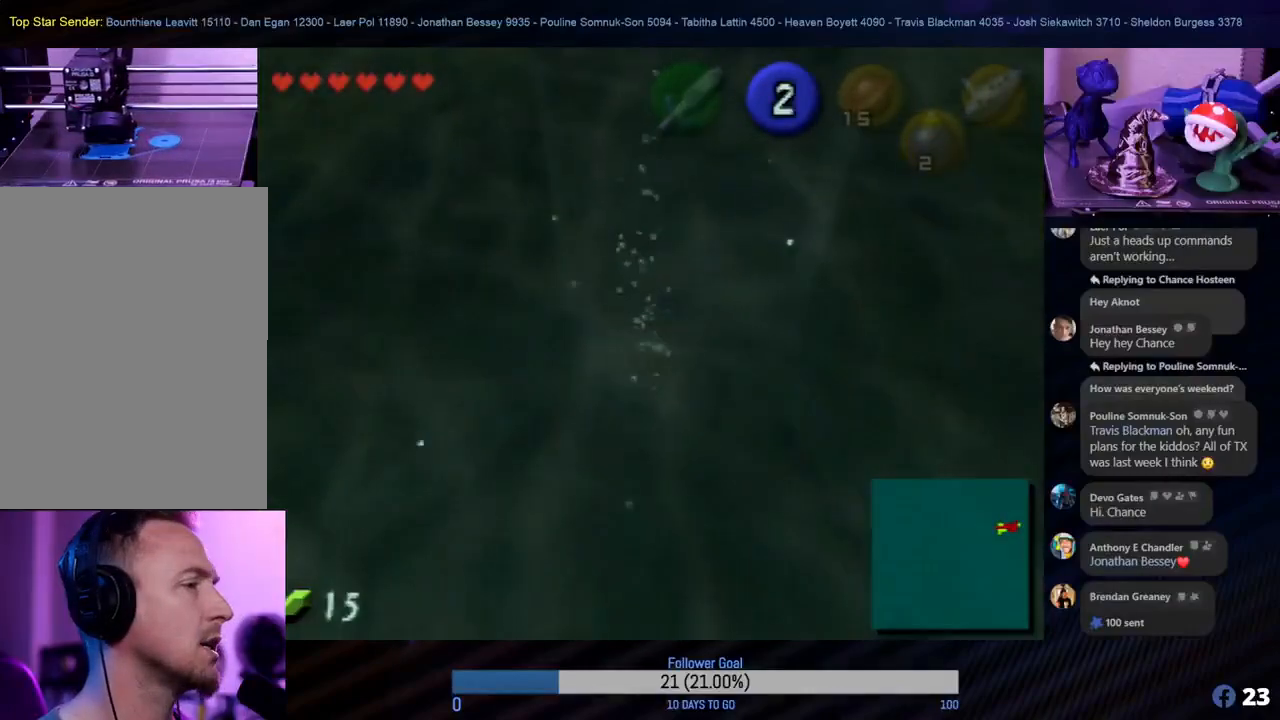
{"buttons": ["A"], "left_stick": "up", "events": []}
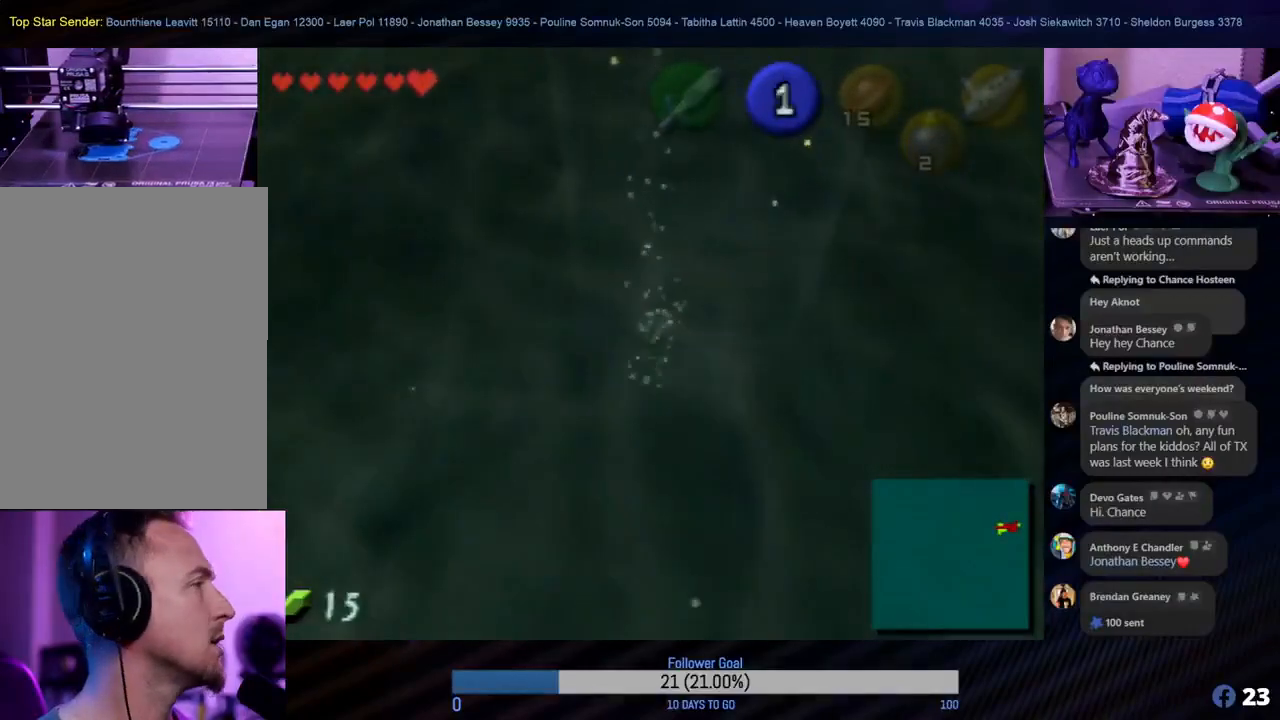
{"buttons": ["A"], "left_stick": "up", "events": []}
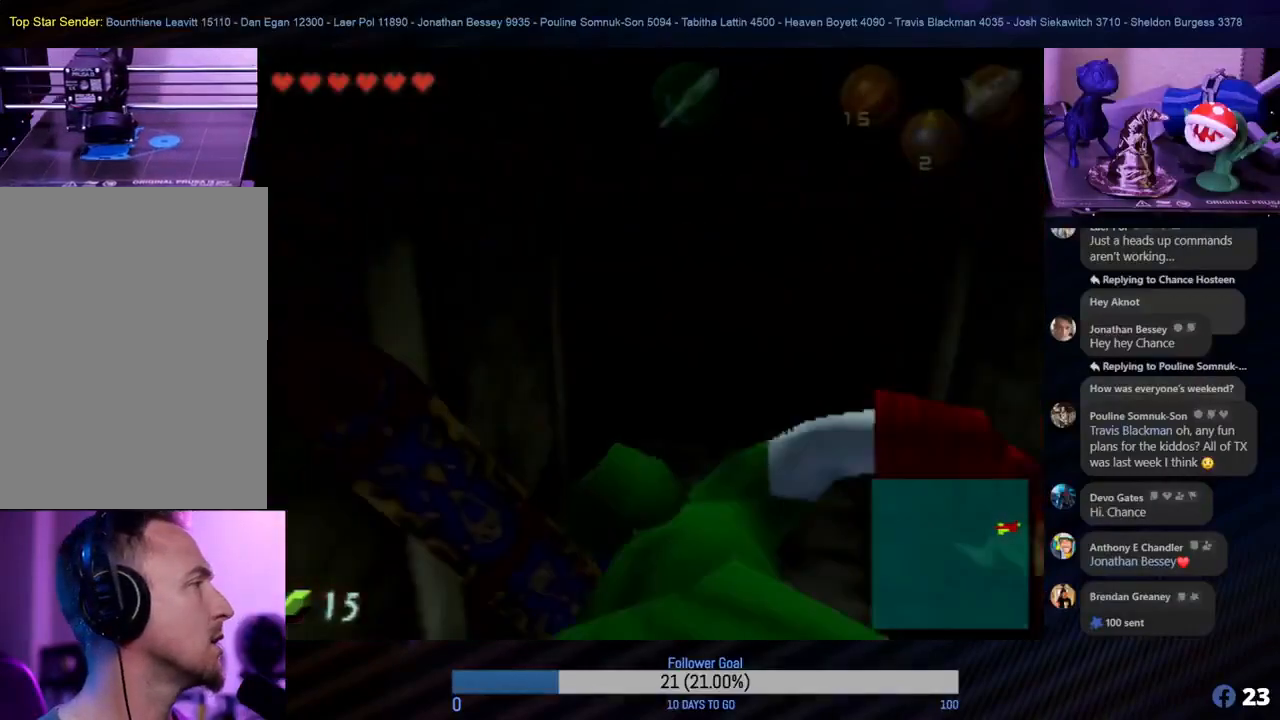
{"buttons": [], "left_stick": "up", "events": [[383, "A", "up"]]}
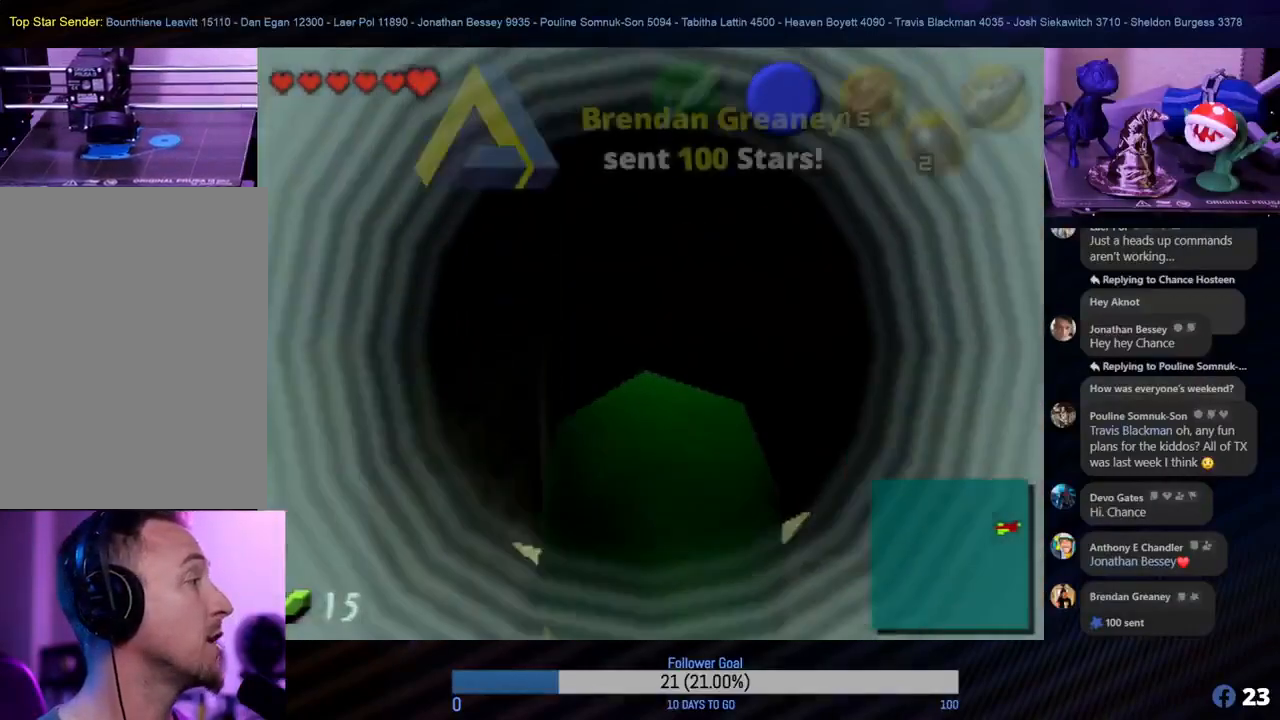
{"buttons": [], "left_stick": "up", "events": []}
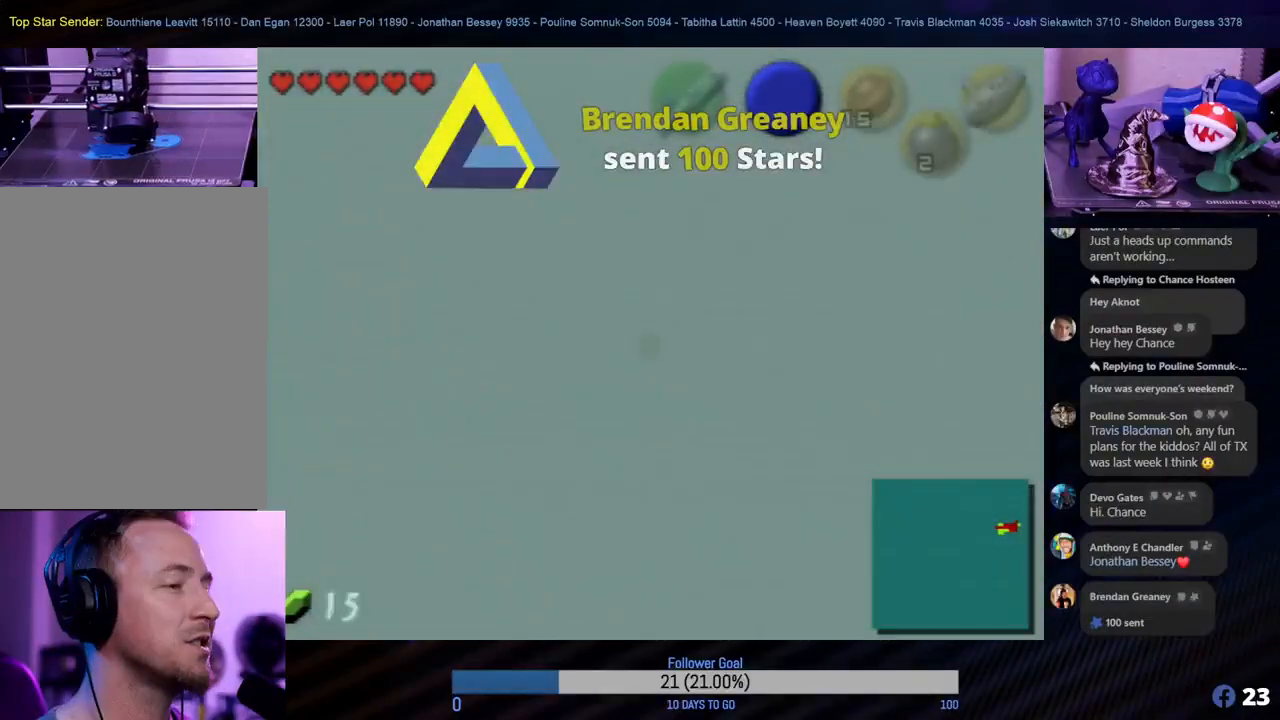
{"buttons": [], "left_stick": "center", "events": [[117, "left_stick", "center"]]}
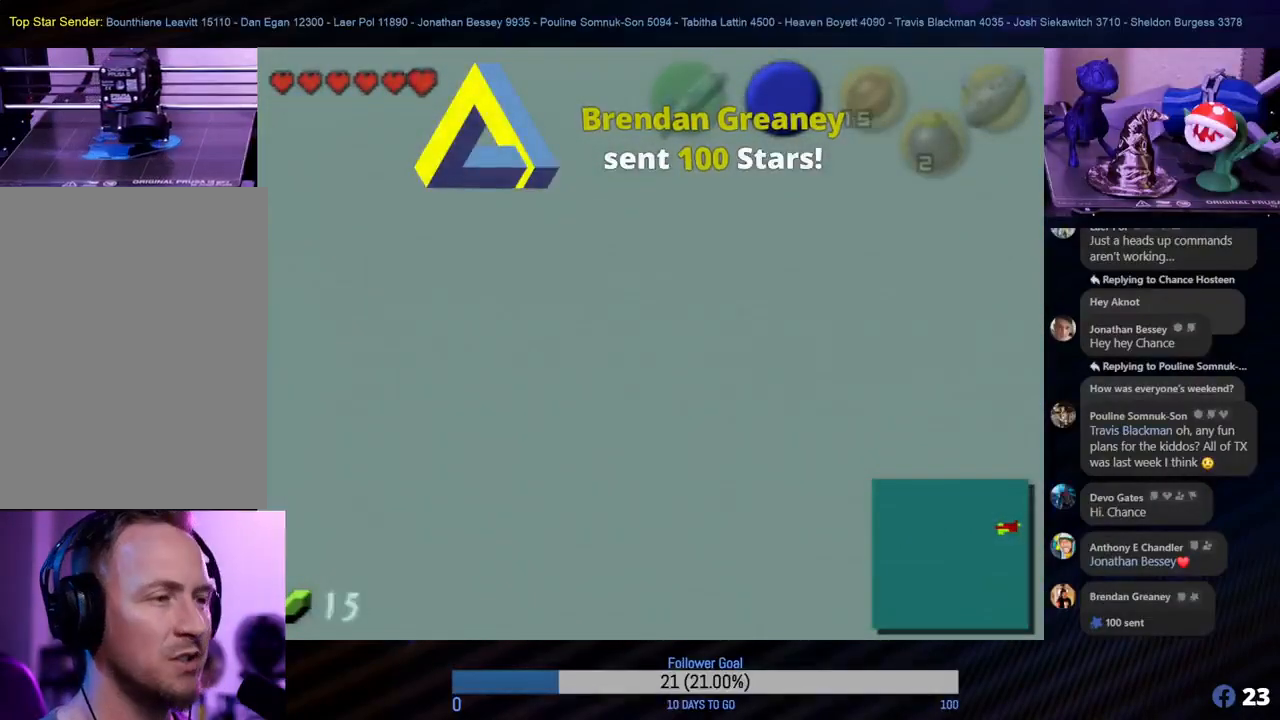
{"buttons": [], "left_stick": "center", "events": []}
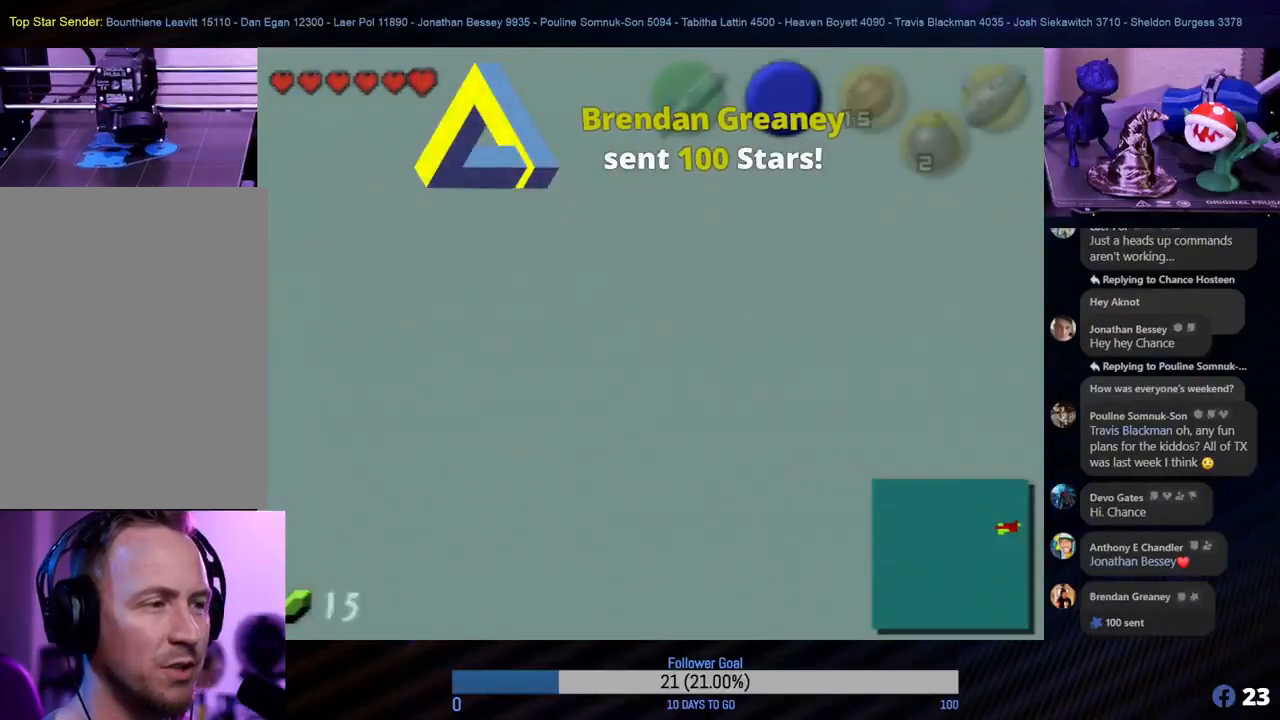
{"buttons": [], "left_stick": "center", "events": []}
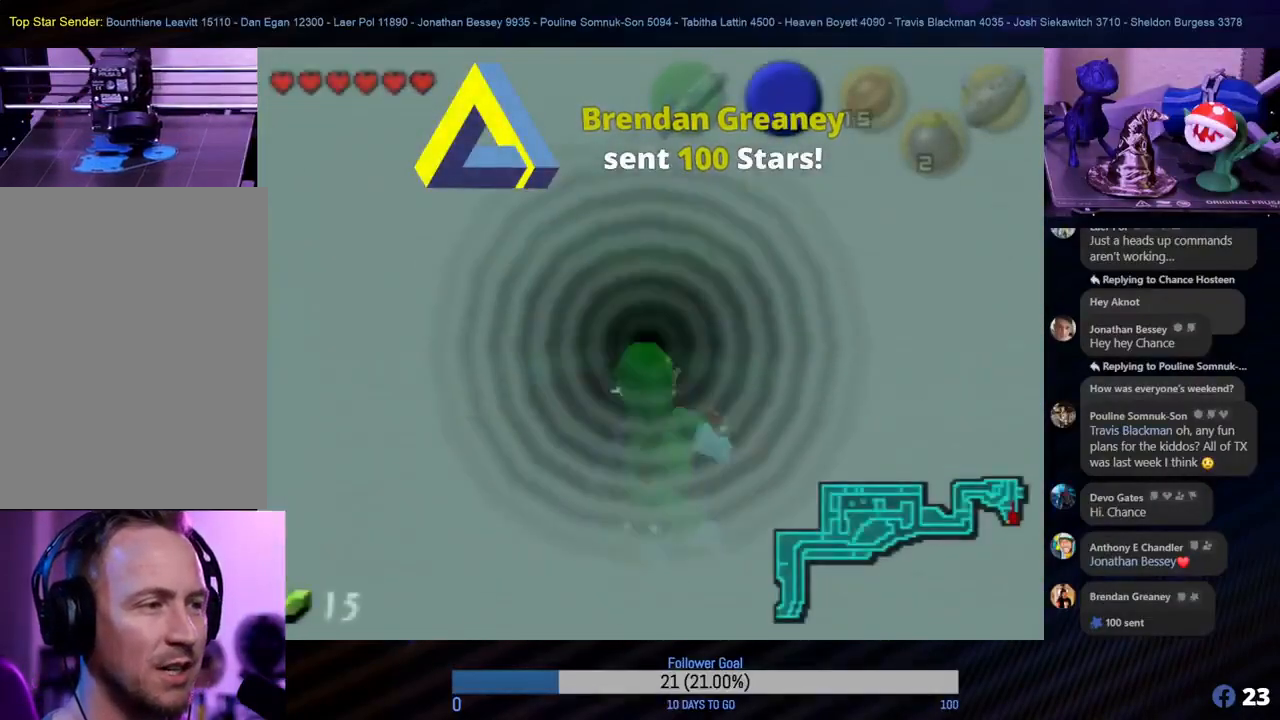
{"buttons": [], "left_stick": "center", "events": [[100, "left_stick", "up-left"], [167, "left_stick", "up"], [333, "left_stick", "center"]]}
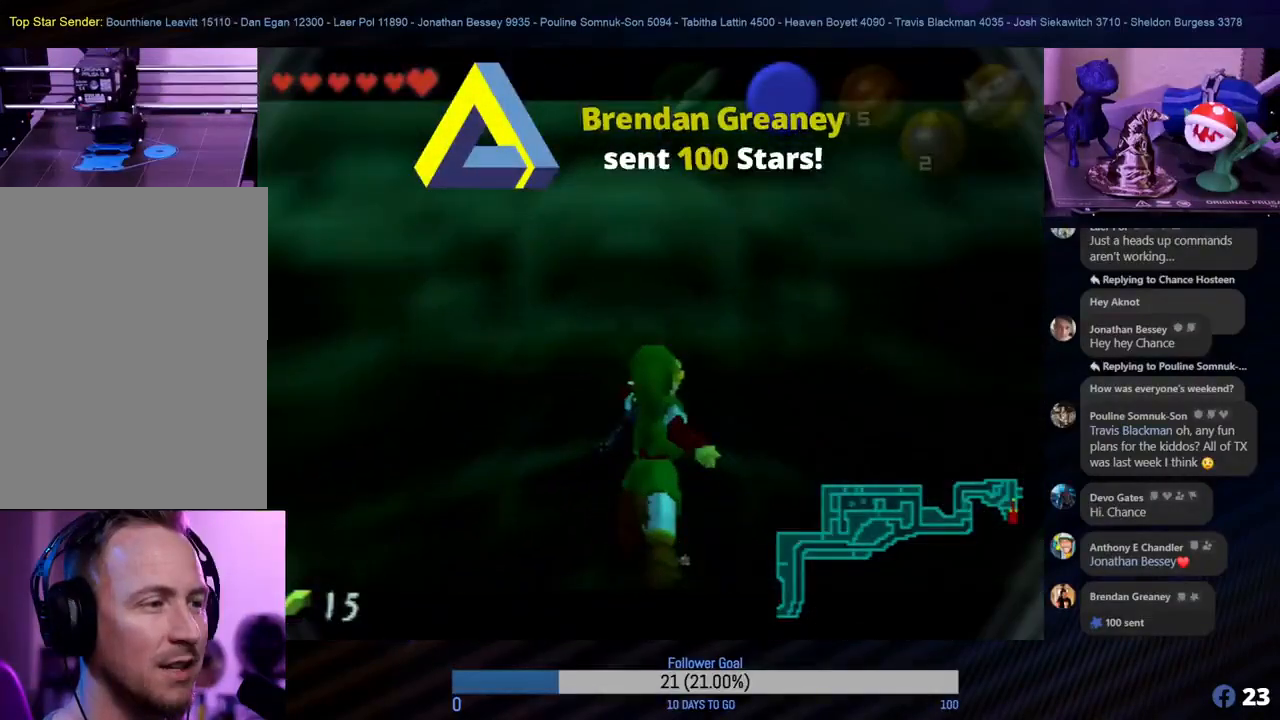
{"buttons": [], "left_stick": "up", "events": [[83, "left_stick", "up"]]}
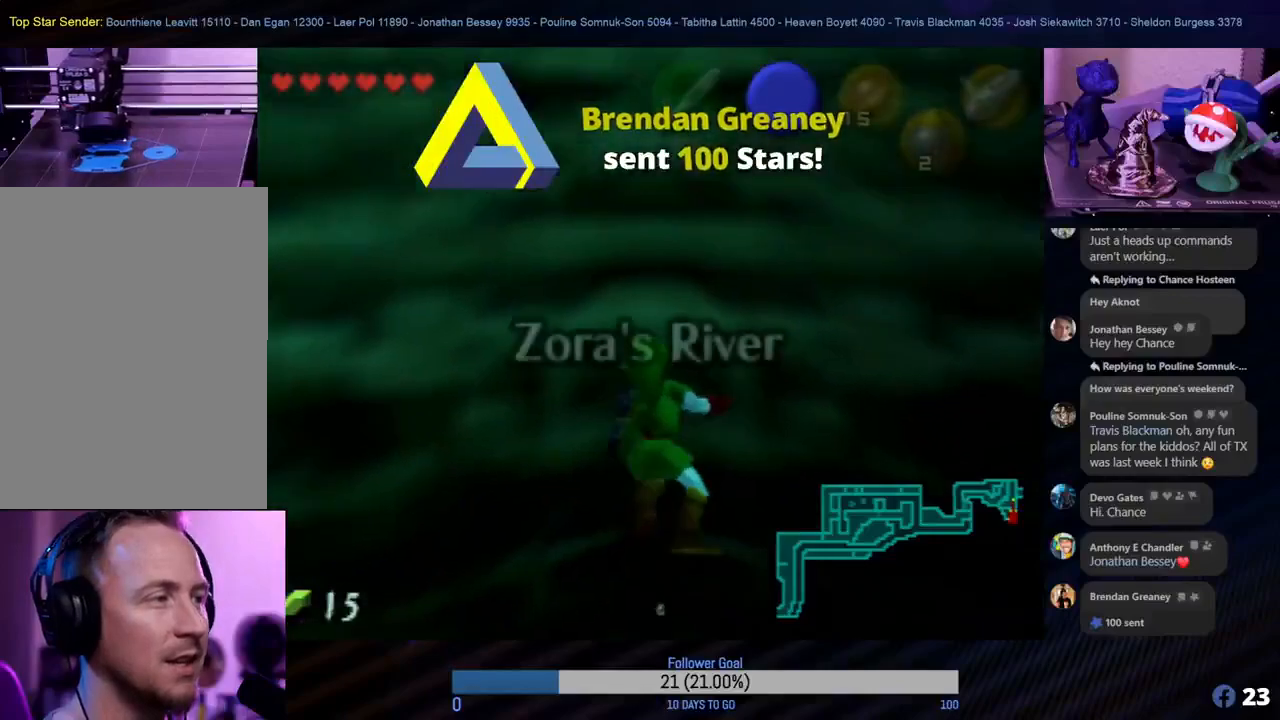
{"buttons": [], "left_stick": "up", "events": [[183, "left_stick", "right"], [367, "left_stick", "up-left"], [483, "left_stick", "up"]]}
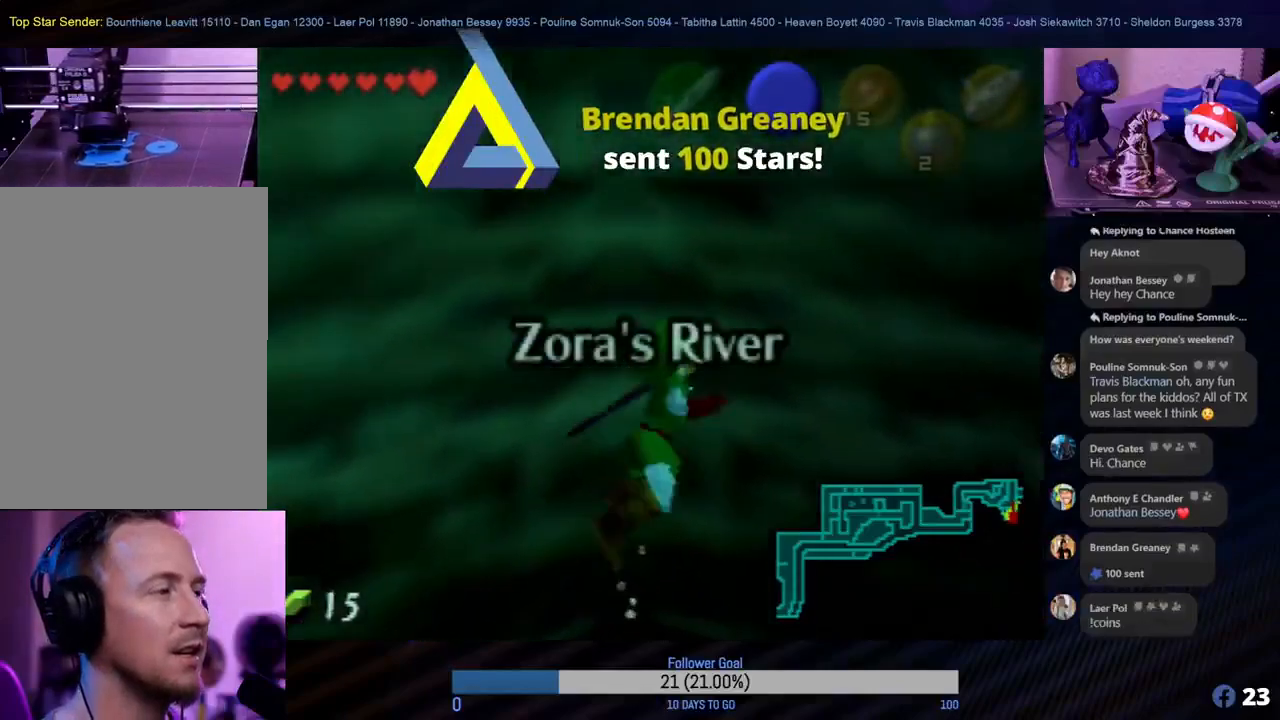
{"buttons": [], "left_stick": "center", "events": [[250, "left_stick", "up-left"], [367, "left_stick", "center"]]}
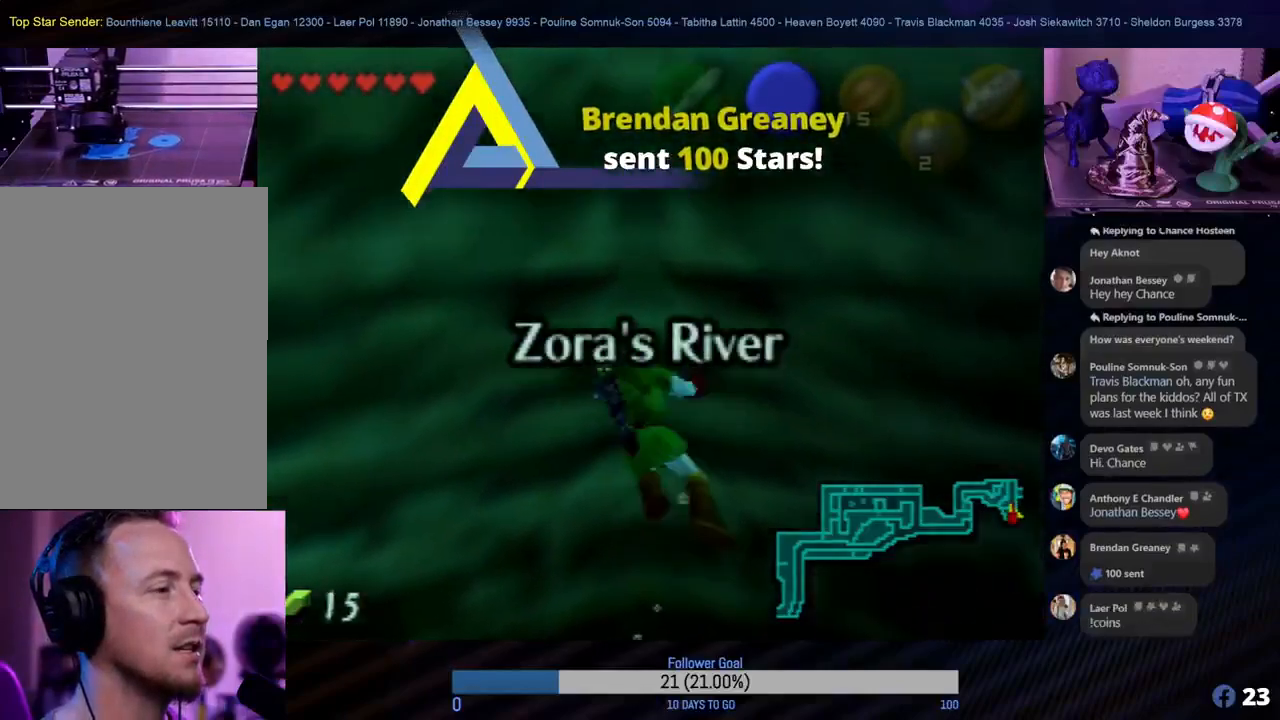
{"buttons": [], "left_stick": "center", "events": [[150, "left_stick", "up"], [317, "left_stick", "center"]]}
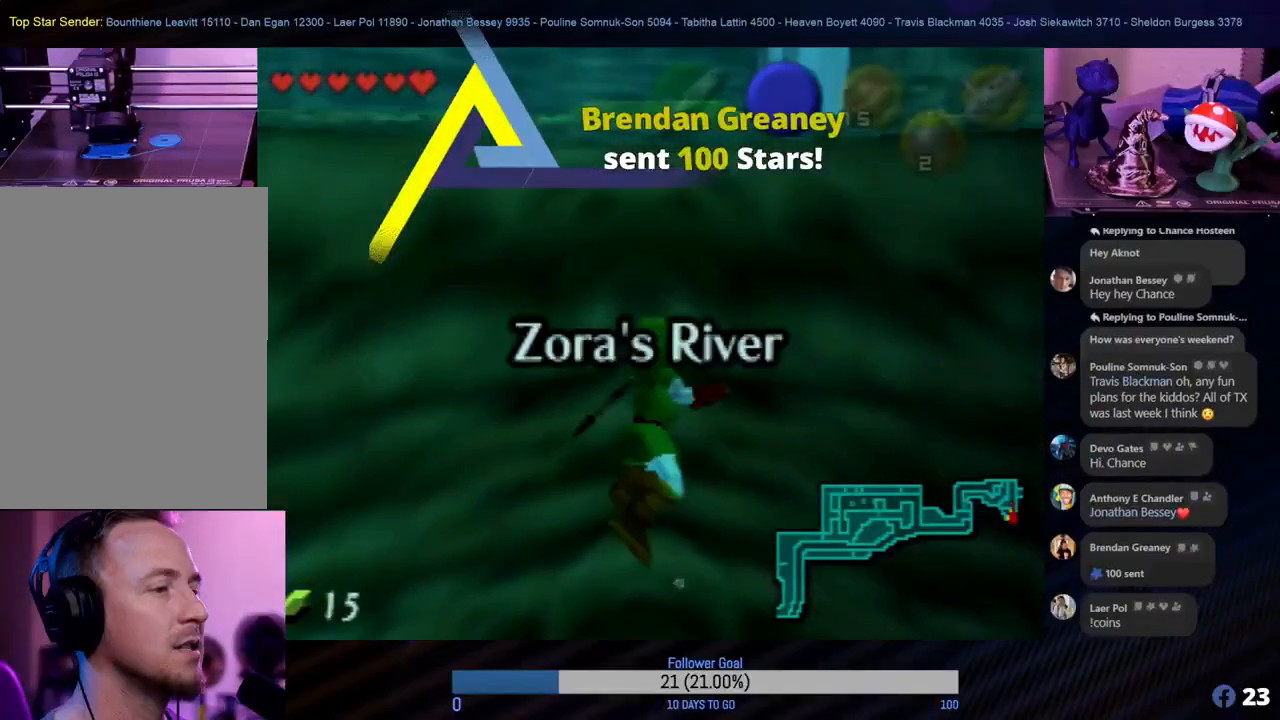
{"buttons": [], "left_stick": "left", "events": [[50, "left_stick", "down-left"], [233, "left_stick", "center"], [500, "left_stick", "left"]]}
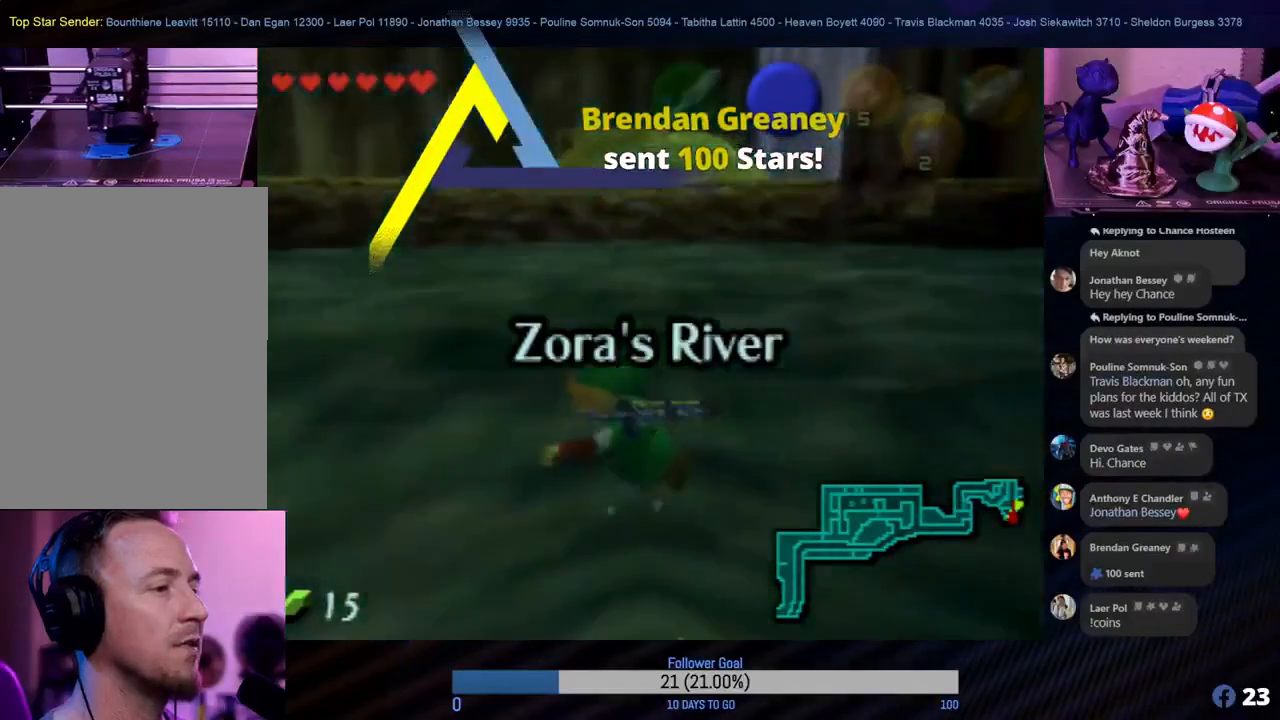
{"buttons": [], "left_stick": "center", "events": [[133, "left_stick", "up"], [367, "left_stick", "center"]]}
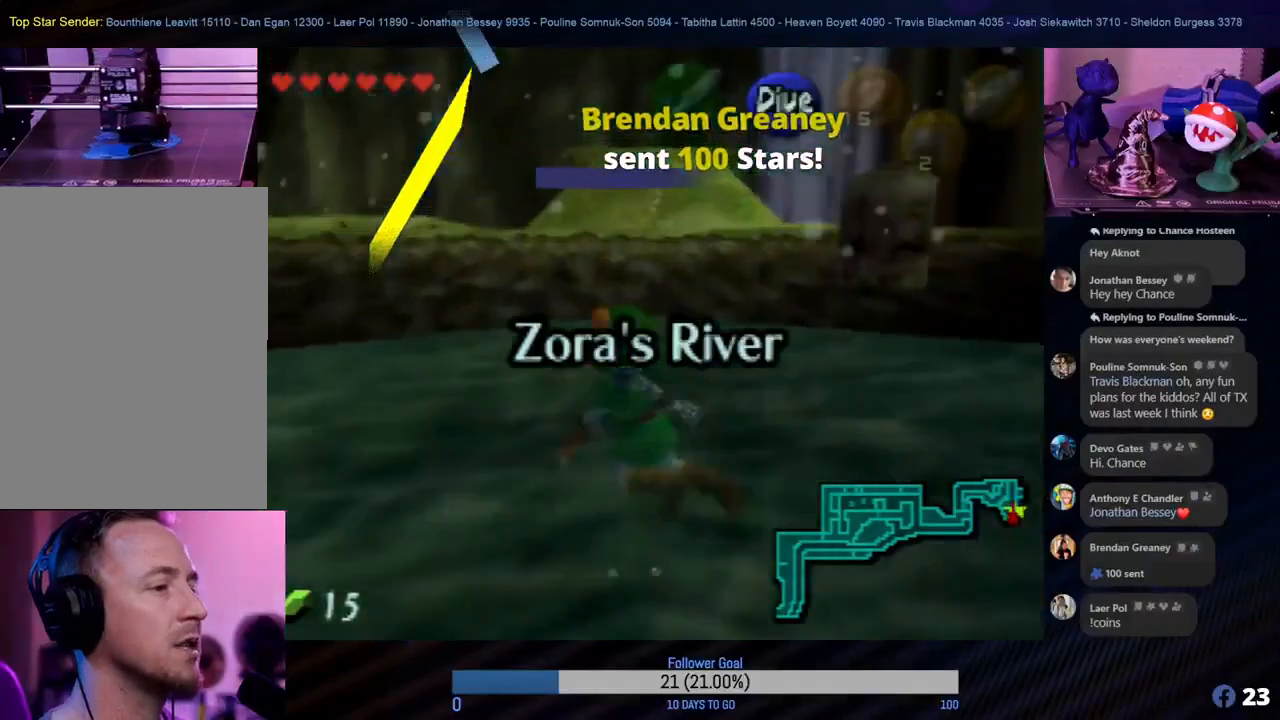
{"buttons": [], "left_stick": "up", "events": [[217, "left_stick", "up"]]}
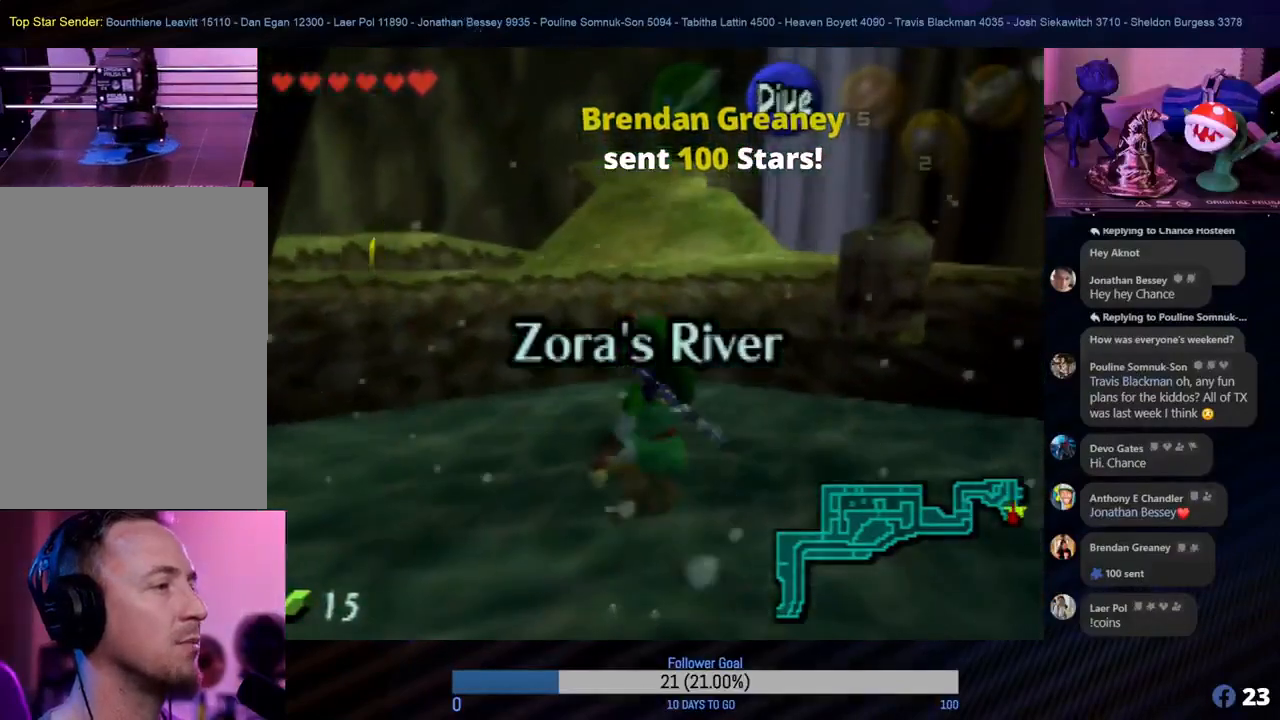
{"buttons": [], "left_stick": "up", "events": [[300, "left_stick", "up-right"], [467, "left_stick", "up"]]}
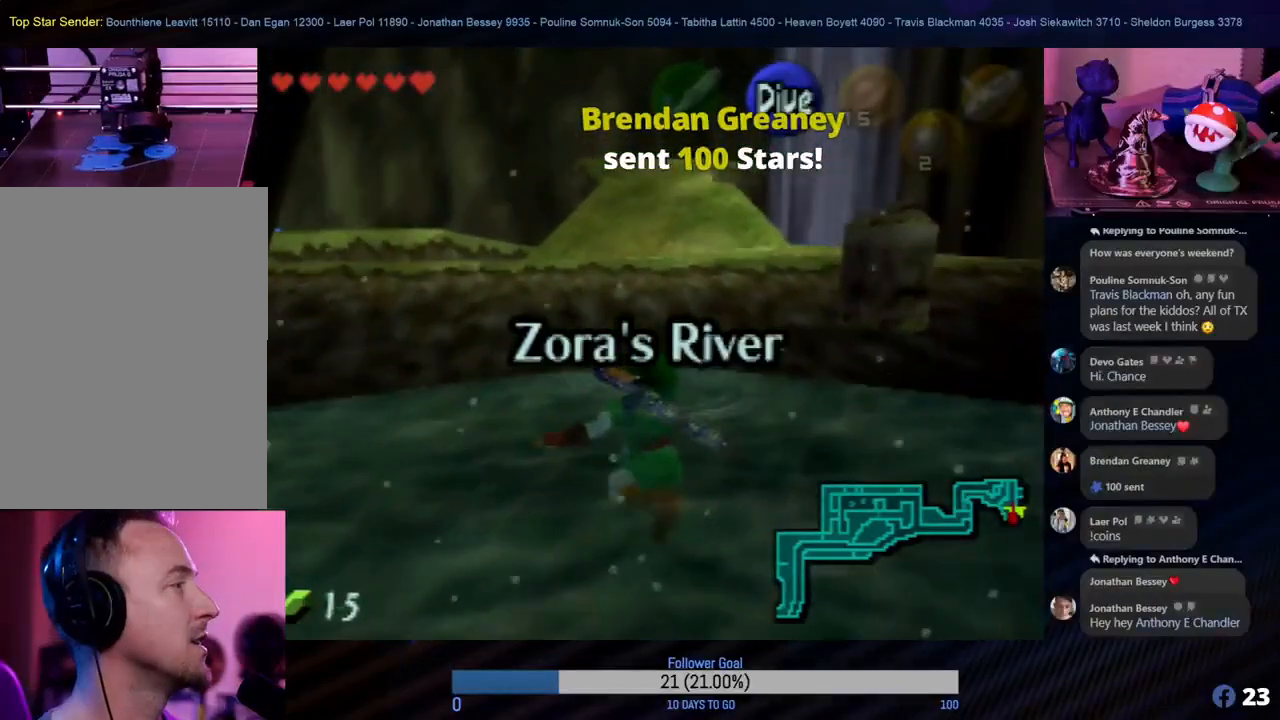
{"buttons": [], "left_stick": "up", "events": []}
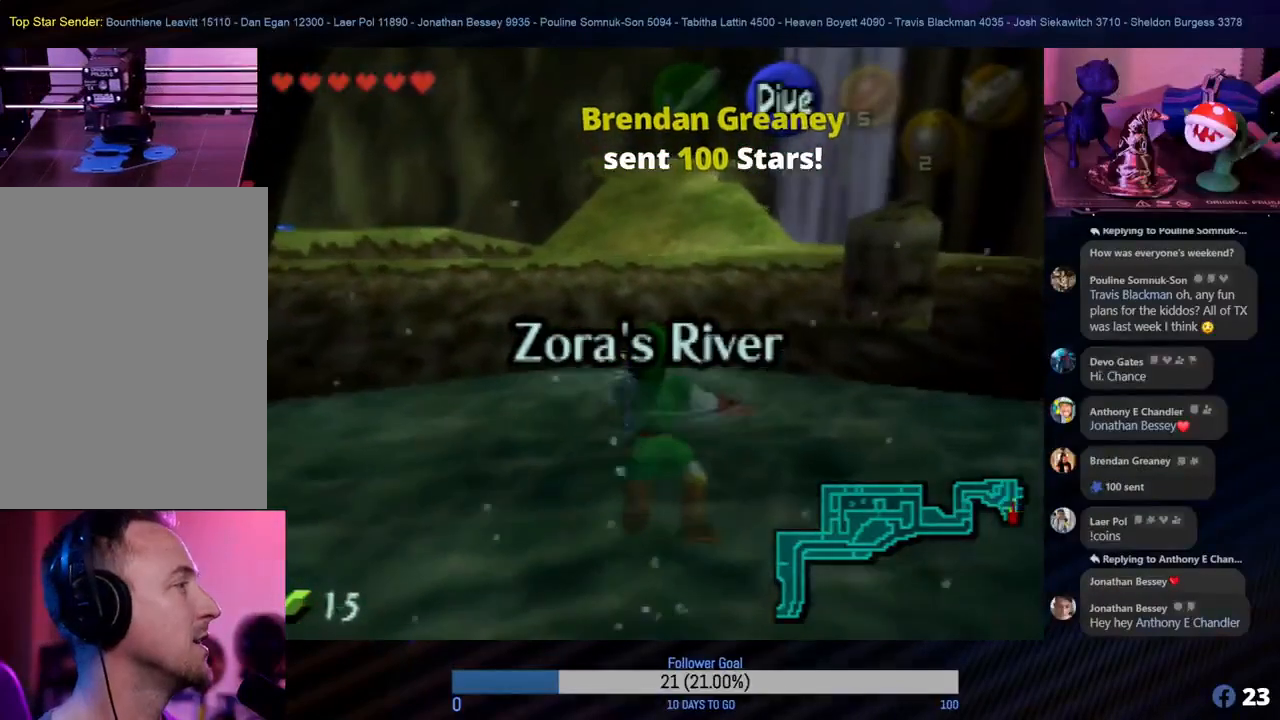
{"buttons": [], "left_stick": "up-right", "events": [[67, "A", "down"], [183, "A", "up"], [450, "left_stick", "up-right"]]}
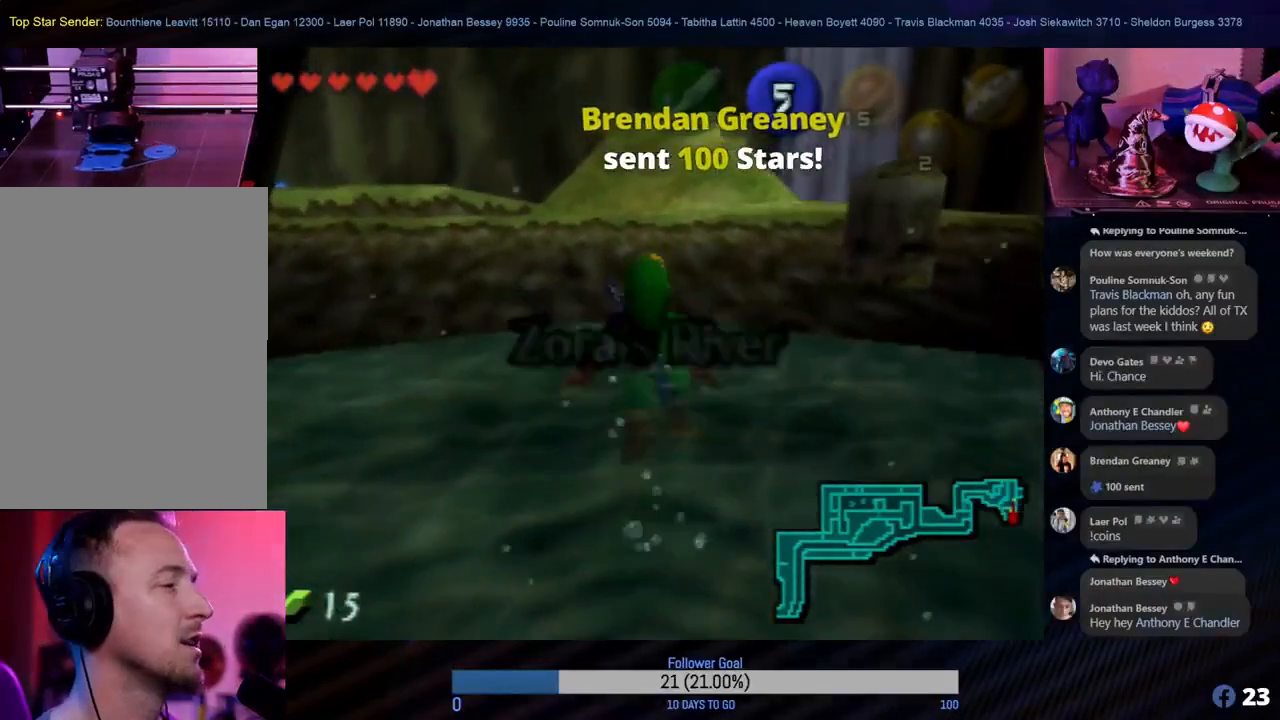
{"buttons": [], "left_stick": "up-right", "events": [[117, "left_stick", "right"], [250, "left_stick", "up-right"]]}